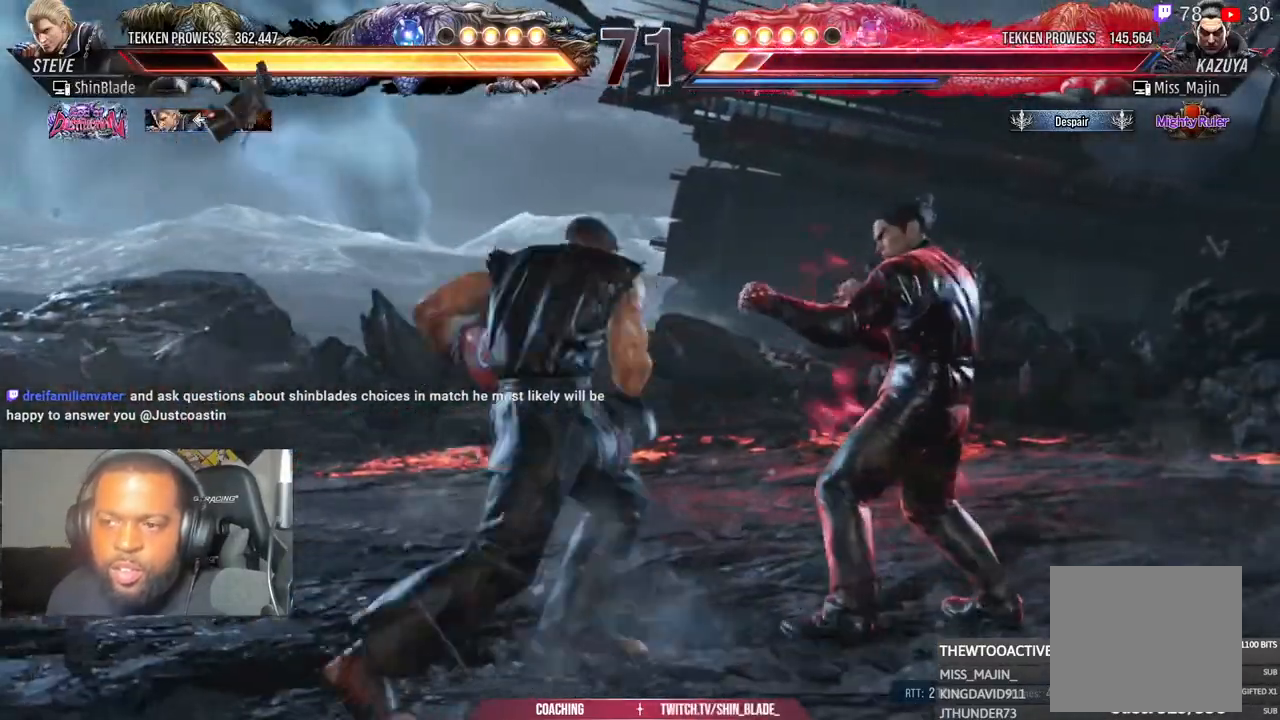
Gameplay with a controller (PlayStation layout); each line is a JSON object with the inputs held at the frame after it. "events" lists button and stick changes between this image and that frame as [ms after this image, input, new state], when the widget could be followed in between.
{"buttons": ["SQUARE"], "left_stick": "center", "right_stick": "center", "events": [[300, "DPAD_DOWN", "down"], [417, "DPAD_DOWN", "up"], [450, "DPAD_LEFT", "up"]]}
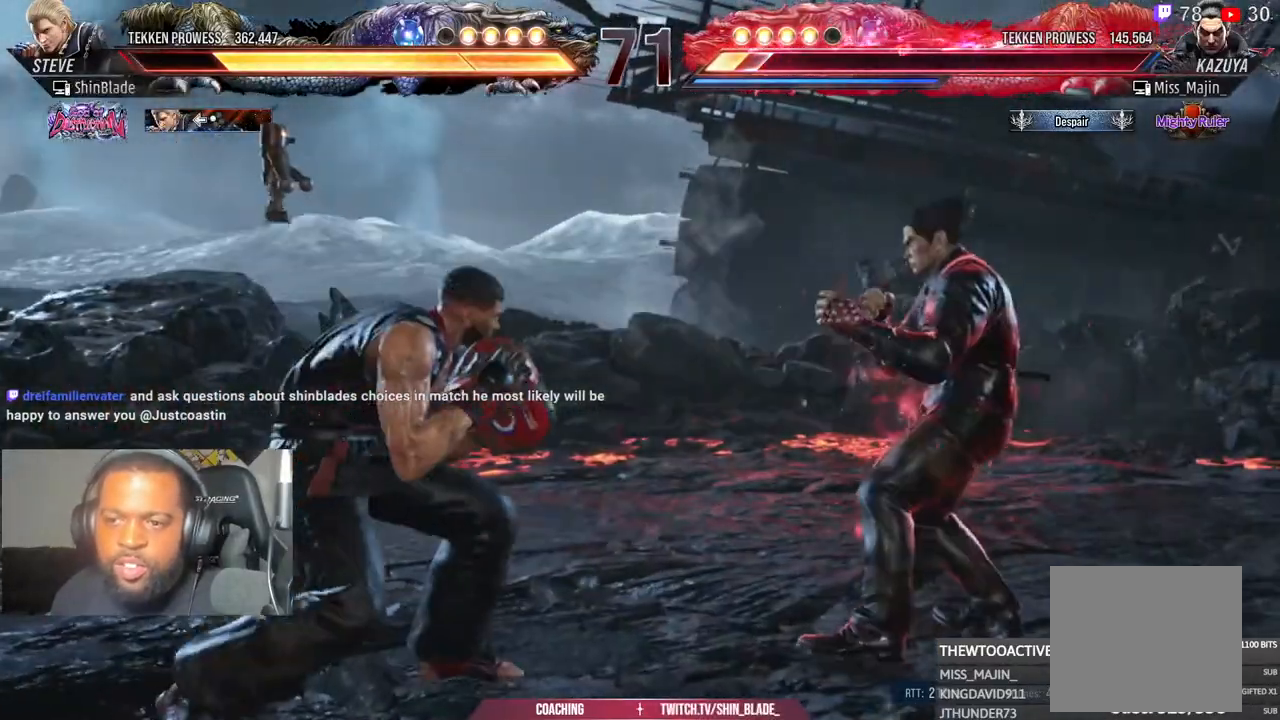
{"buttons": [], "left_stick": "center", "right_stick": "center", "events": [[17, "DPAD_LEFT", "down"], [50, "SQUARE", "up"], [167, "DPAD_DOWN", "down"], [217, "DPAD_DOWN", "up"], [267, "DPAD_LEFT", "up"], [333, "DPAD_LEFT", "down"], [467, "DPAD_LEFT", "up"]]}
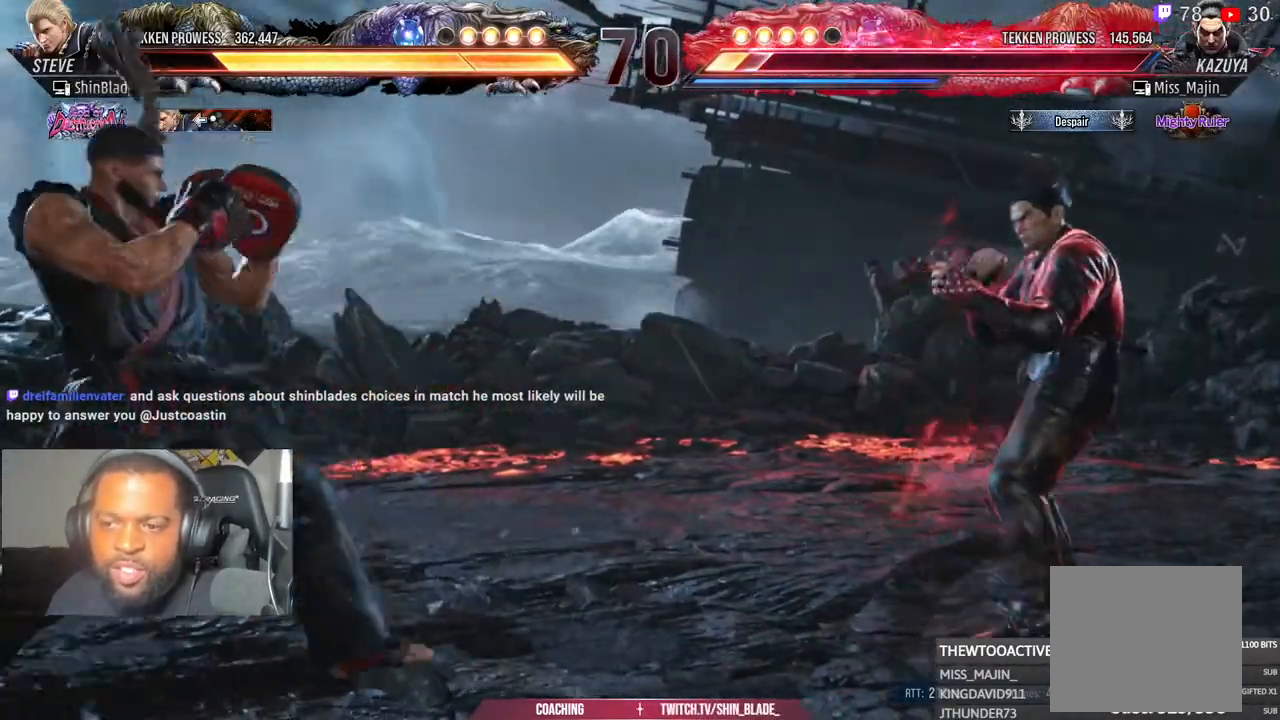
{"buttons": ["DPAD_RIGHT"], "left_stick": "center", "right_stick": "center", "events": [[33, "CIRCLE", "down"], [33, "CROSS", "down"], [117, "CIRCLE", "up"], [117, "CROSS", "up"], [300, "DPAD_RIGHT", "down"]]}
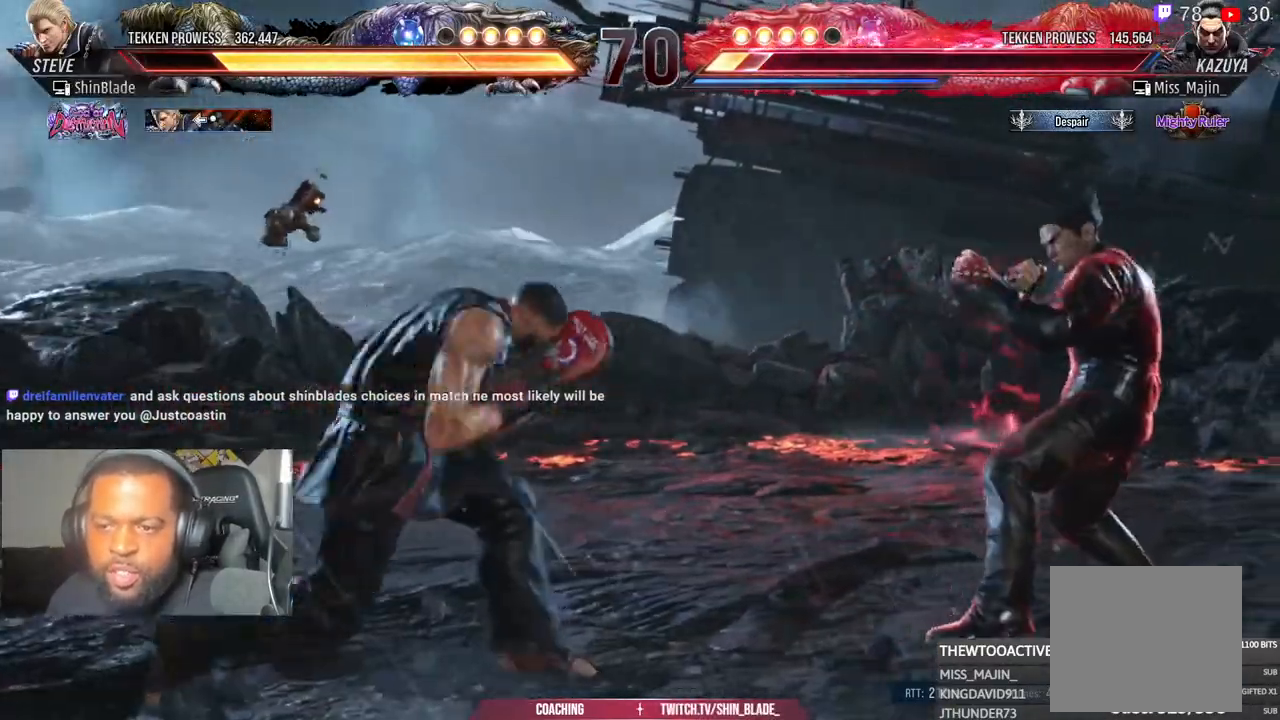
{"buttons": ["TRIANGLE", "DPAD_RIGHT"], "left_stick": "center", "right_stick": "center", "events": [[33, "DPAD_RIGHT", "up"], [100, "CIRCLE", "down"], [100, "CROSS", "down"], [183, "CIRCLE", "up"], [183, "CROSS", "up"], [183, "DPAD_RIGHT", "down"], [367, "TRIANGLE", "down"]]}
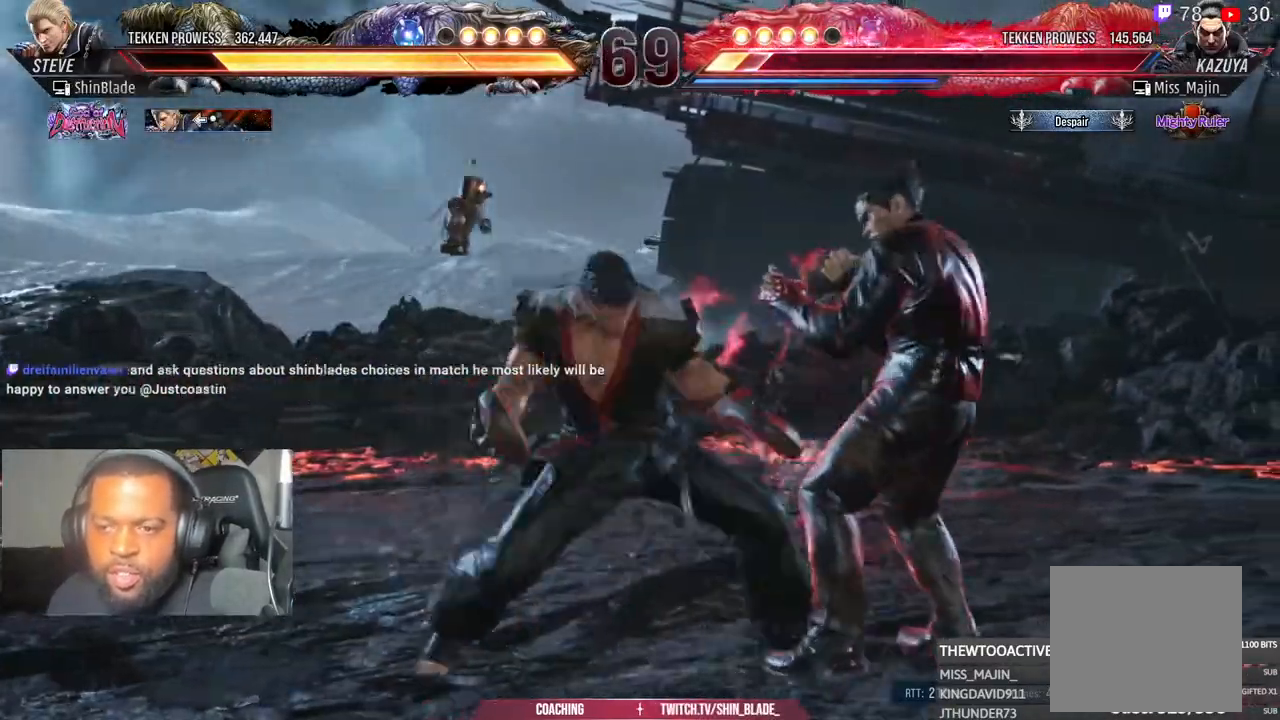
{"buttons": [], "left_stick": "center", "right_stick": "center", "events": [[83, "SQUARE", "down"], [133, "SQUARE", "up"], [133, "TRIANGLE", "up"], [183, "DPAD_RIGHT", "up"], [417, "DPAD_LEFT", "down"], [500, "DPAD_LEFT", "up"]]}
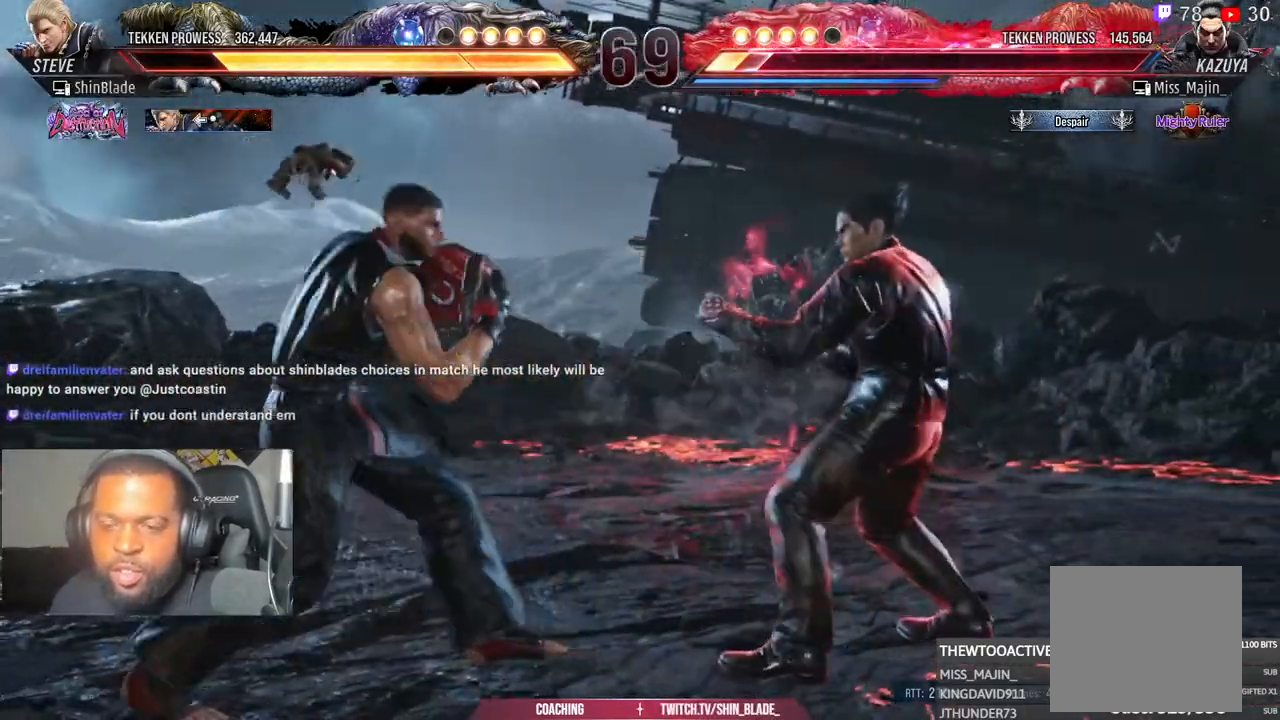
{"buttons": ["DPAD_LEFT"], "left_stick": "center", "right_stick": "center", "events": [[17, "DPAD_LEFT", "down"], [117, "CIRCLE", "down"], [117, "CROSS", "down"], [200, "CIRCLE", "up"], [200, "CROSS", "up"], [433, "DPAD_DOWN", "down"], [500, "DPAD_DOWN", "up"]]}
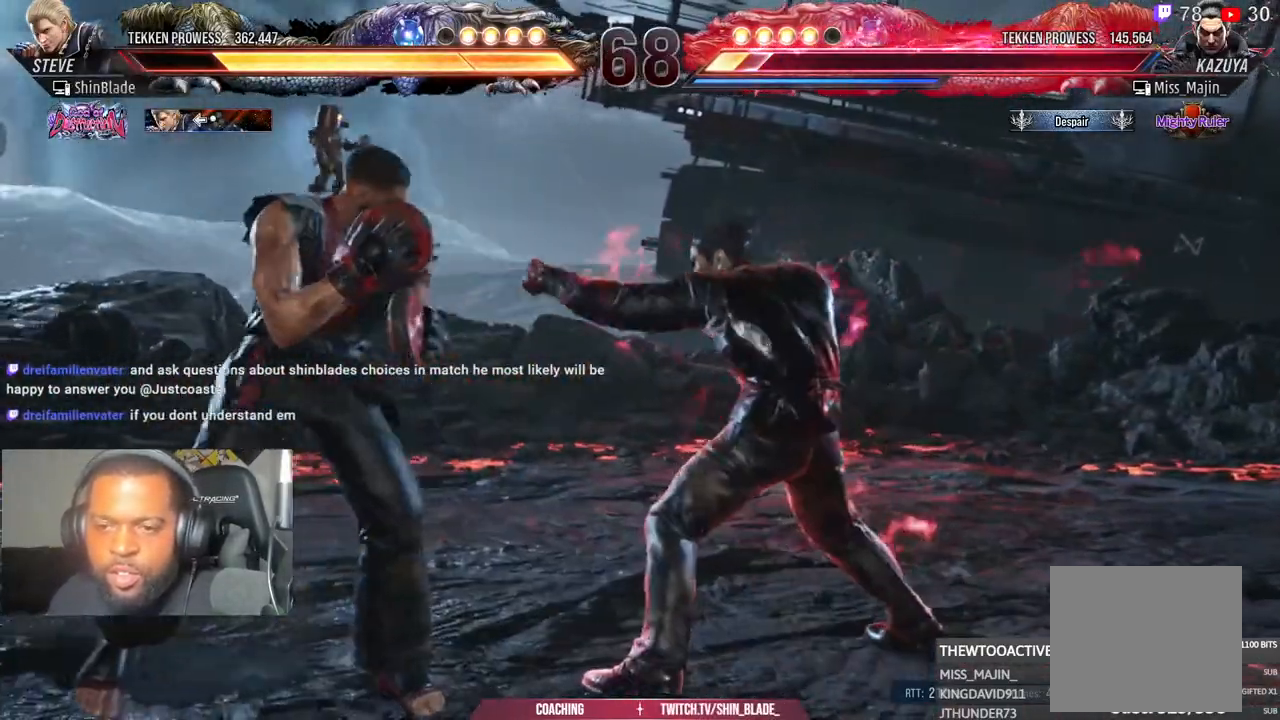
{"buttons": ["DPAD_LEFT"], "left_stick": "center", "right_stick": "center", "events": [[50, "DPAD_LEFT", "up"], [117, "DPAD_LEFT", "down"], [300, "DPAD_DOWN", "down"], [367, "DPAD_DOWN", "up"], [433, "DPAD_LEFT", "up"], [483, "DPAD_LEFT", "down"]]}
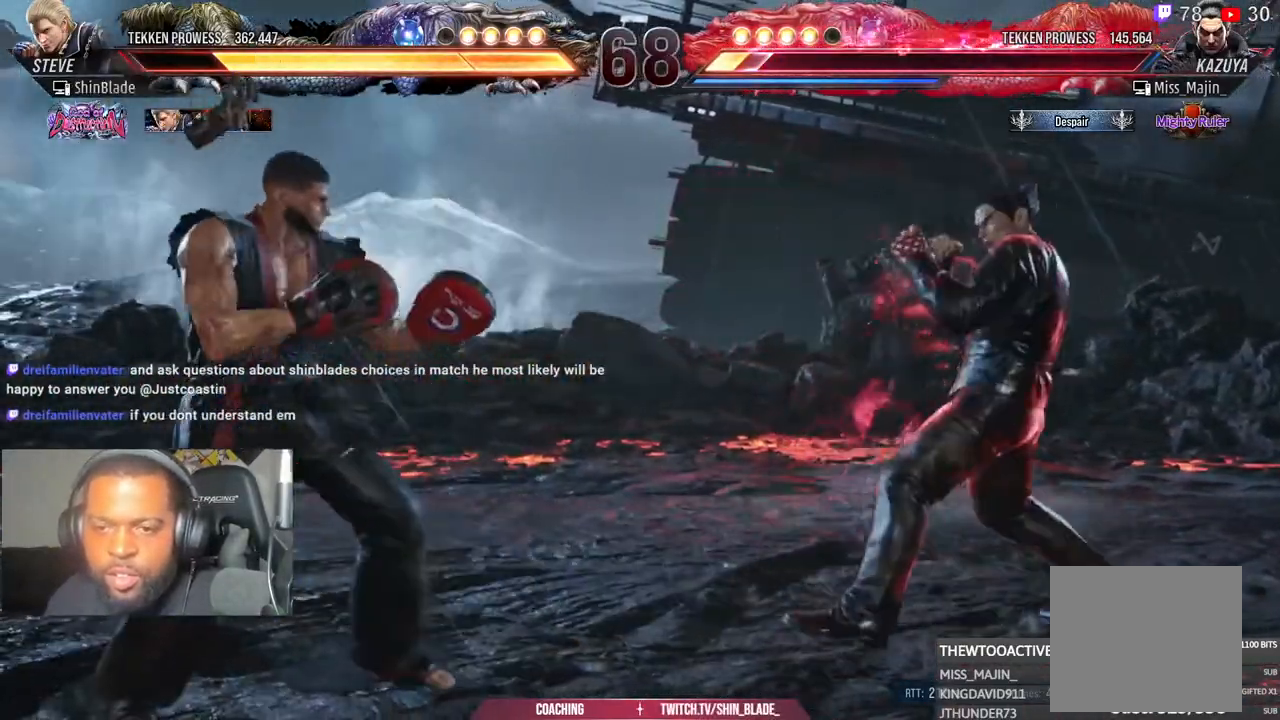
{"buttons": ["DPAD_LEFT"], "left_stick": "center", "right_stick": "center", "events": [[183, "CIRCLE", "down"], [183, "CROSS", "down"], [250, "DPAD_DOWN", "down"], [267, "CIRCLE", "up"], [267, "CROSS", "up"], [317, "DPAD_DOWN", "up"], [367, "DPAD_LEFT", "up"], [433, "DPAD_LEFT", "down"]]}
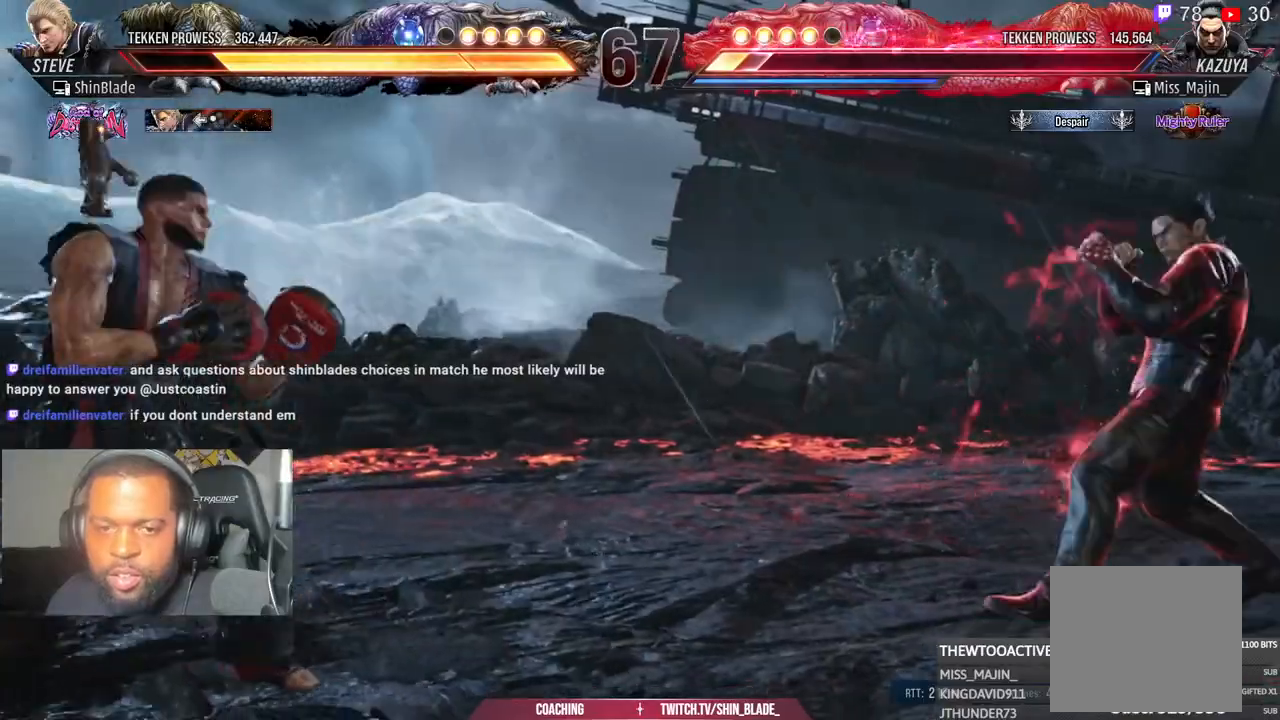
{"buttons": ["DPAD_LEFT"], "left_stick": "center", "right_stick": "center", "events": [[83, "CIRCLE", "down"], [100, "CROSS", "down"], [183, "CIRCLE", "up"], [183, "CROSS", "up"], [183, "DPAD_DOWN", "down"], [283, "DPAD_DOWN", "up"], [350, "DPAD_LEFT", "up"], [417, "DPAD_LEFT", "down"]]}
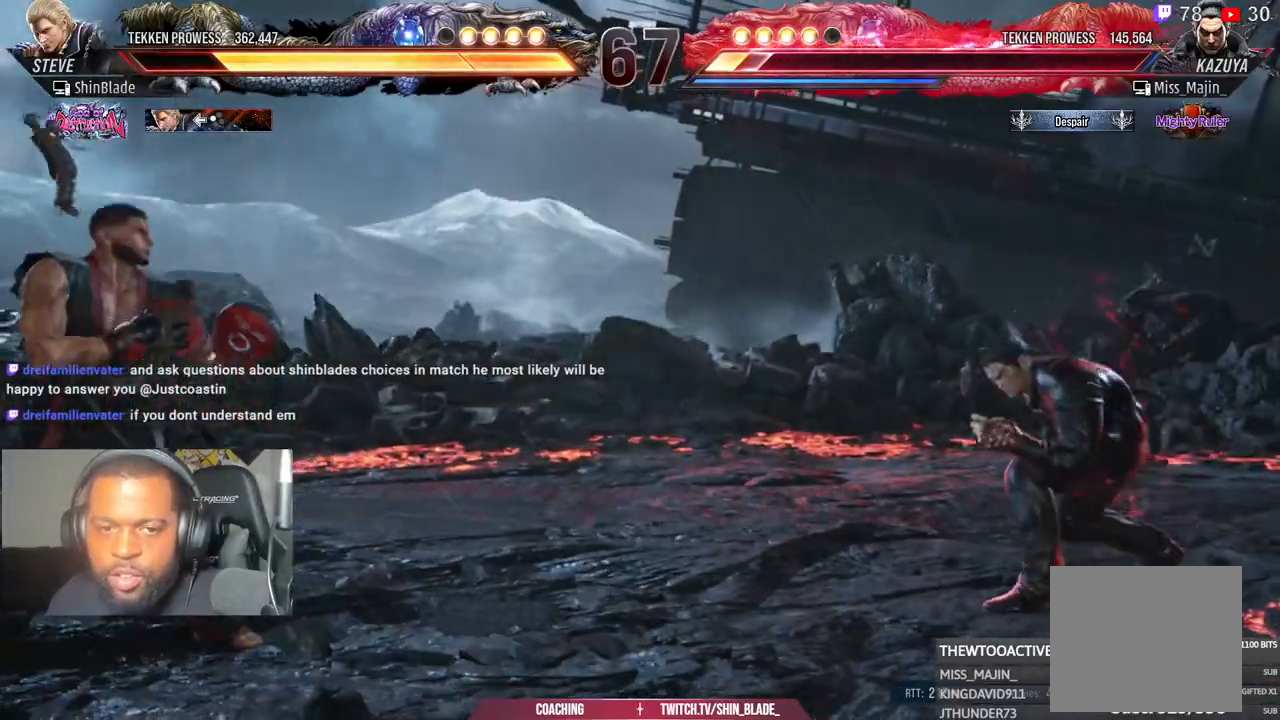
{"buttons": ["TRIANGLE", "DPAD_RIGHT"], "left_stick": "center", "right_stick": "center", "events": [[117, "CIRCLE", "down"], [117, "CROSS", "down"], [217, "DPAD_DOWN", "down"], [233, "CIRCLE", "up"], [233, "CROSS", "up"], [333, "DPAD_LEFT", "up"], [333, "DPAD_RIGHT", "down"], [400, "TRIANGLE", "down"], [417, "DPAD_DOWN", "up"]]}
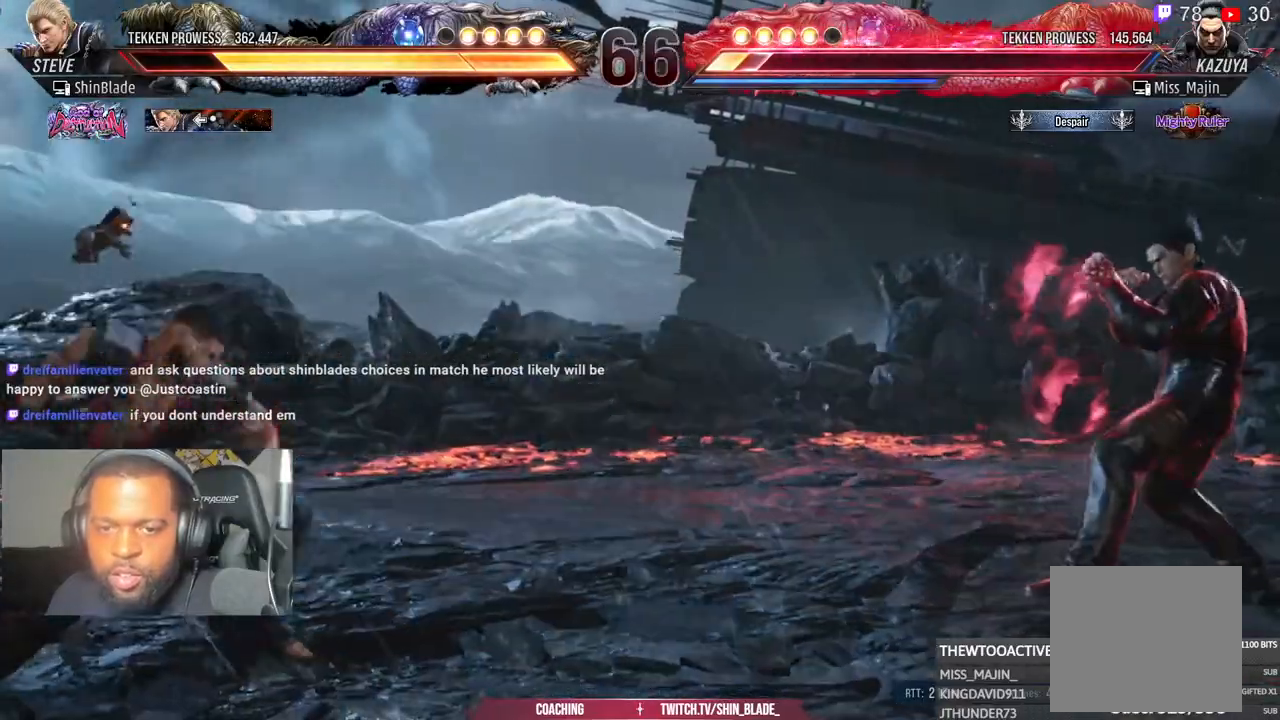
{"buttons": ["CROSS", "CIRCLE"], "left_stick": "center", "right_stick": "center", "events": [[17, "DPAD_DOWN", "down"], [33, "DPAD_LEFT", "down"], [33, "DPAD_RIGHT", "up"], [33, "SQUARE", "down"], [117, "SQUARE", "up"], [200, "SQUARE", "down"], [283, "DPAD_LEFT", "up"], [300, "DPAD_DOWN", "up"], [300, "DPAD_RIGHT", "down"], [317, "CROSS", "down"], [317, "SQUARE", "up"], [383, "DPAD_DOWN", "down"], [400, "DPAD_RIGHT", "up"], [450, "CIRCLE", "down"], [450, "DPAD_DOWN", "up"], [450, "DPAD_LEFT", "down"], [450, "TRIANGLE", "up"], [500, "DPAD_LEFT", "up"]]}
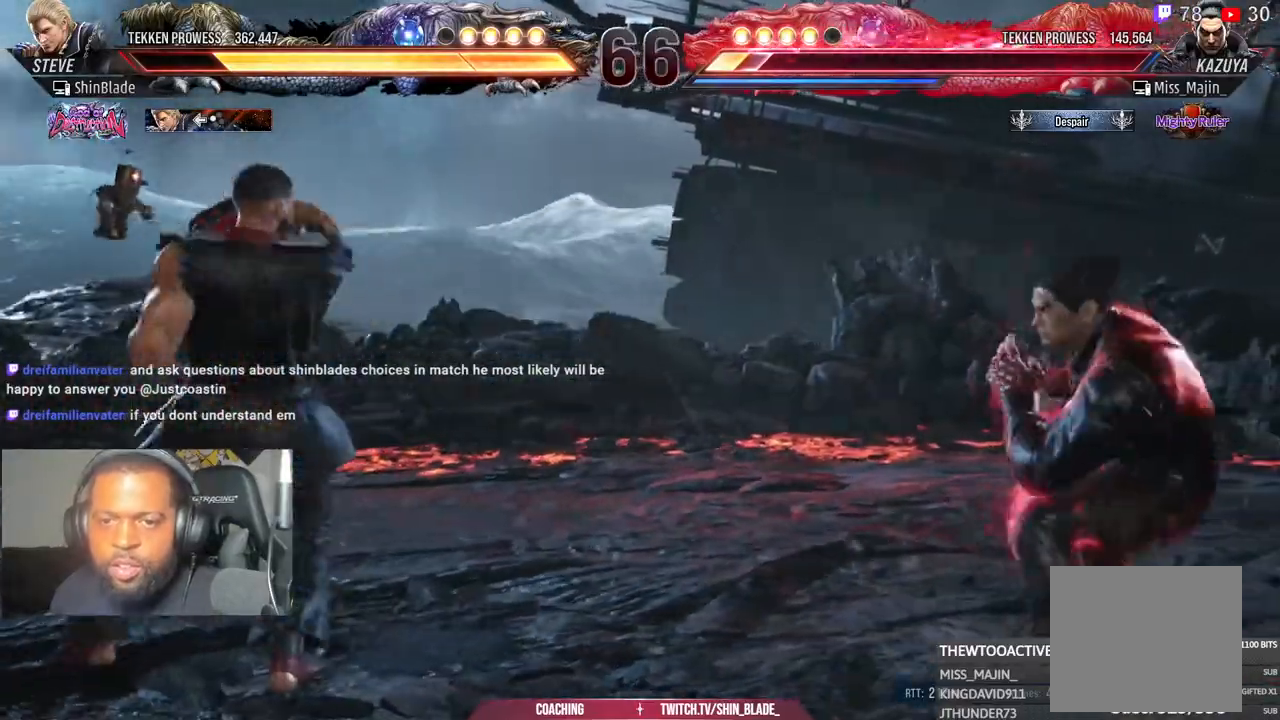
{"buttons": ["CROSS", "CIRCLE", "DPAD_LEFT"], "left_stick": "center", "right_stick": "center", "events": [[17, "CROSS", "up"], [33, "CIRCLE", "up"], [117, "DPAD_LEFT", "down"], [217, "DPAD_LEFT", "up"], [283, "DPAD_LEFT", "down"], [500, "CIRCLE", "down"], [500, "CROSS", "down"]]}